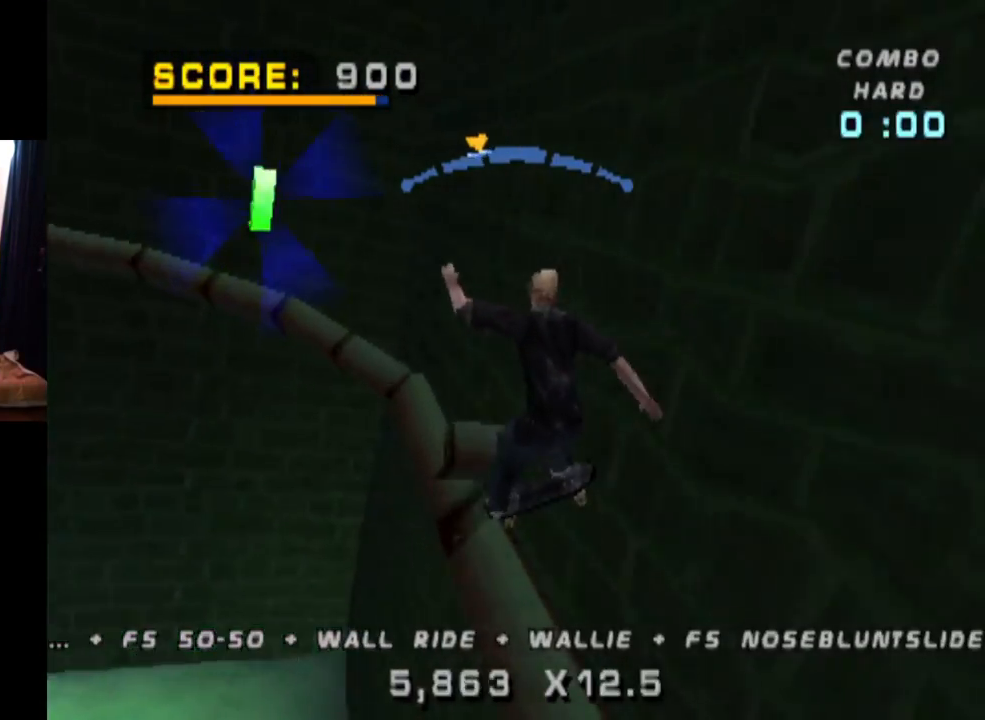
Gameplay with a controller (PlayStation layout); each line is a JSON object with the inputs held at the frame after it. "events" lists button and stick changes between this image and that frame as [ms after this image, input, new state], when the widget could be followed in between. Not read: L3 R3.
{"buttons": ["CROSS"], "left_stick": "center", "right_stick": "center", "events": [[33, "DPAD_RIGHT", "down"], [133, "DPAD_RIGHT", "up"]]}
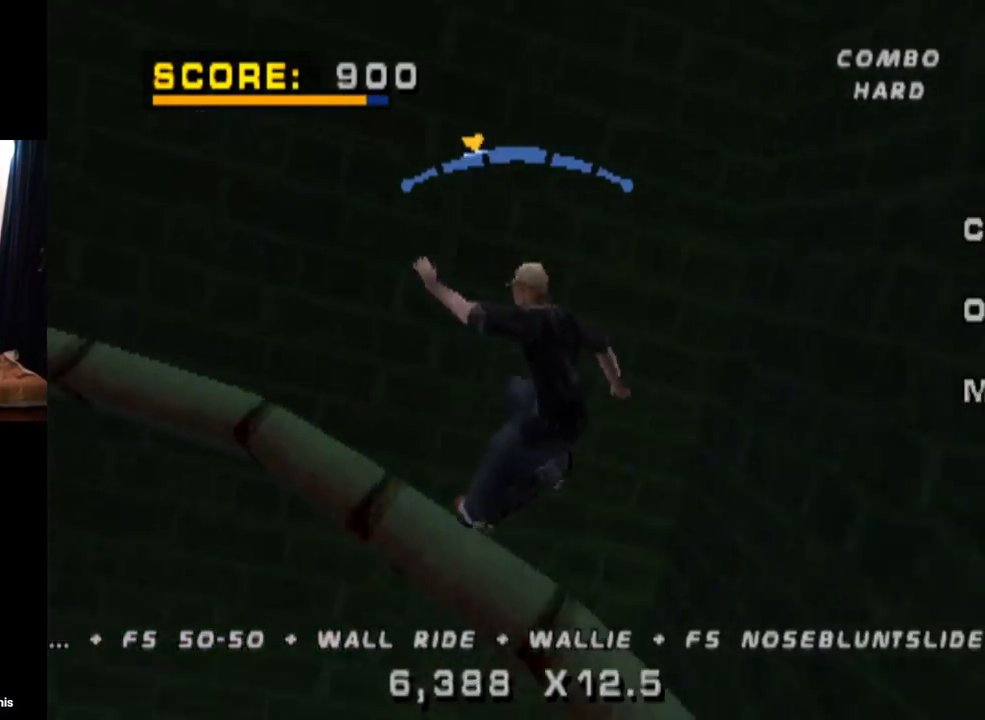
{"buttons": ["CROSS"], "left_stick": "center", "right_stick": "center", "events": [[334, "DPAD_LEFT", "down"], [400, "DPAD_LEFT", "up"]]}
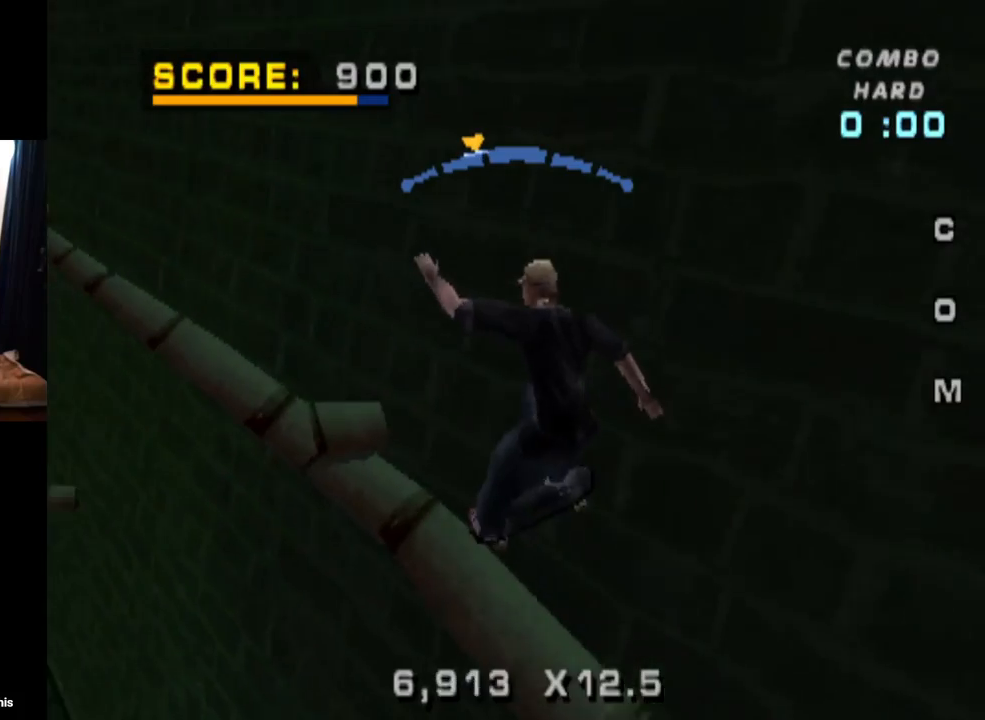
{"buttons": ["CROSS"], "left_stick": "center", "right_stick": "center", "events": [[216, "DPAD_RIGHT", "down"], [433, "DPAD_RIGHT", "up"]]}
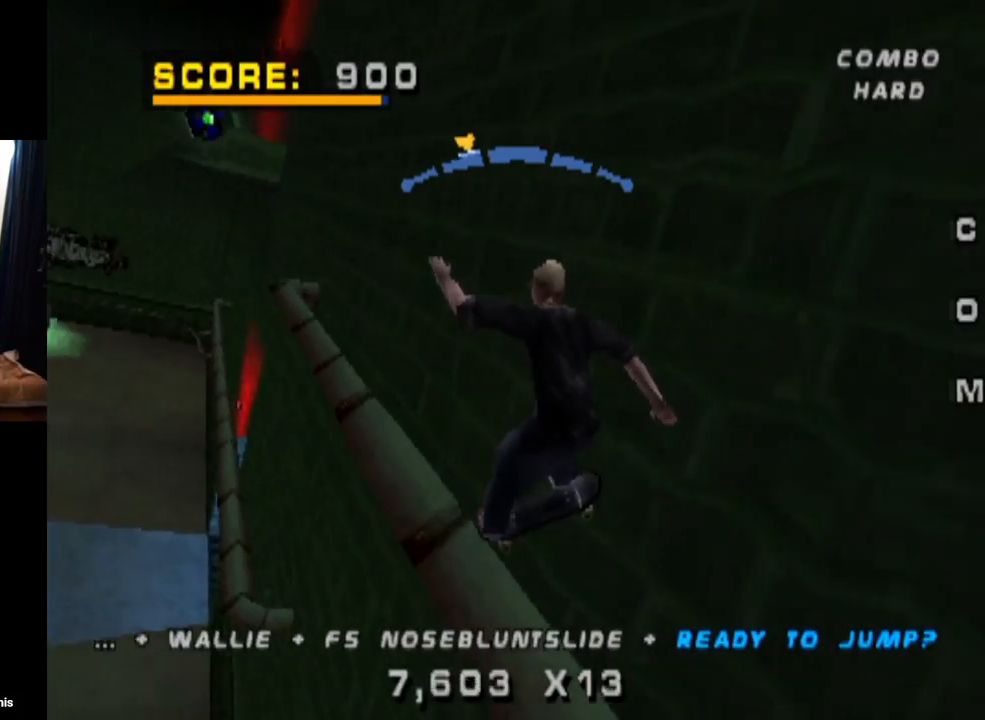
{"buttons": ["CROSS"], "left_stick": "center", "right_stick": "center", "events": [[100, "DPAD_LEFT", "down"], [250, "DPAD_LEFT", "up"]]}
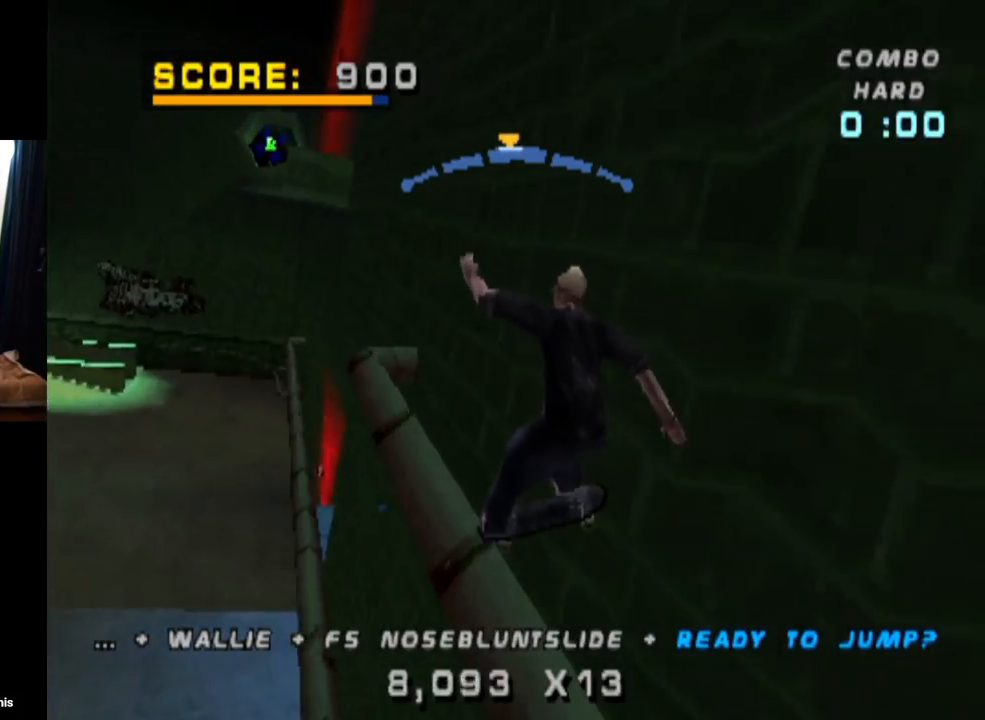
{"buttons": ["TRIANGLE", "DPAD_RIGHT"], "left_stick": "center", "right_stick": "center", "events": [[33, "DPAD_LEFT", "down"], [150, "DPAD_LEFT", "up"], [233, "DPAD_RIGHT", "down"], [400, "TRIANGLE", "down"], [433, "CROSS", "up"]]}
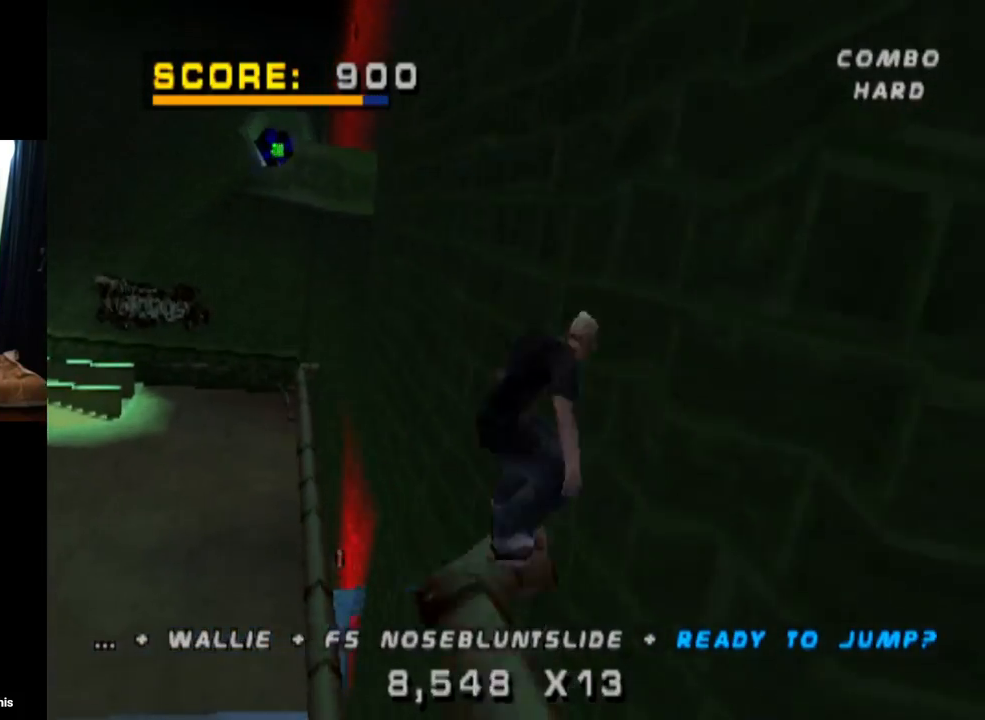
{"buttons": ["CROSS", "DPAD_UP"], "left_stick": "center", "right_stick": "center", "events": [[134, "DPAD_RIGHT", "up"], [200, "DPAD_UP", "down"], [317, "DPAD_UP", "up"], [350, "CROSS", "down"], [367, "DPAD_UP", "down"], [367, "TRIANGLE", "up"], [451, "DPAD_UP", "up"], [501, "DPAD_UP", "down"]]}
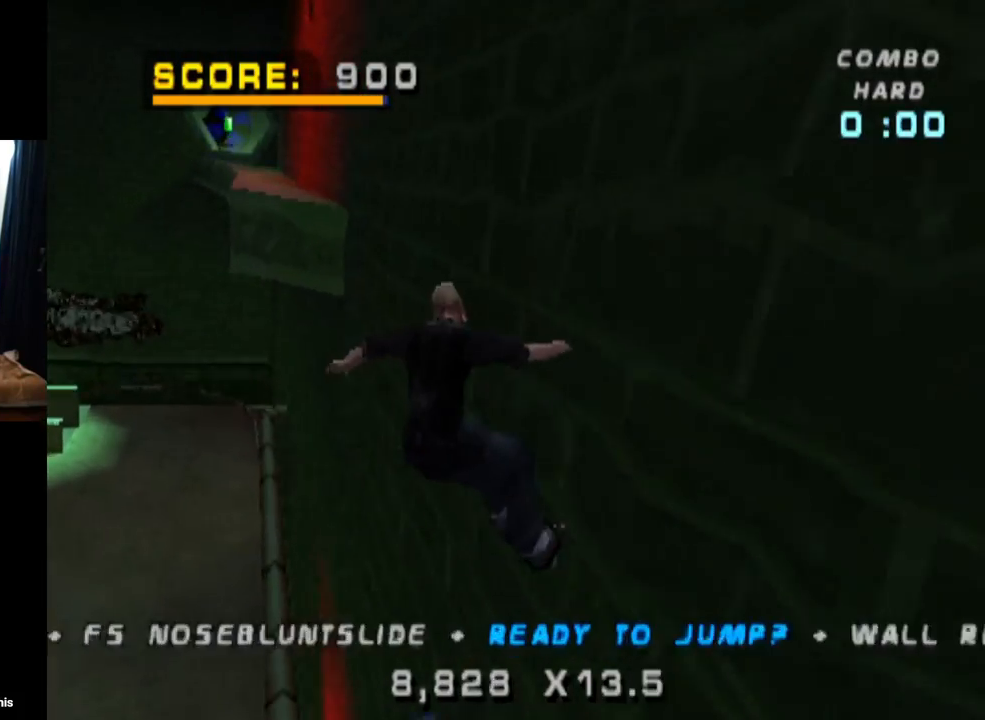
{"buttons": ["CROSS"], "left_stick": "center", "right_stick": "center", "events": [[66, "CROSS", "up"], [100, "DPAD_UP", "up"], [150, "CROSS", "down"], [150, "DPAD_UP", "down"], [216, "DPAD_UP", "up"]]}
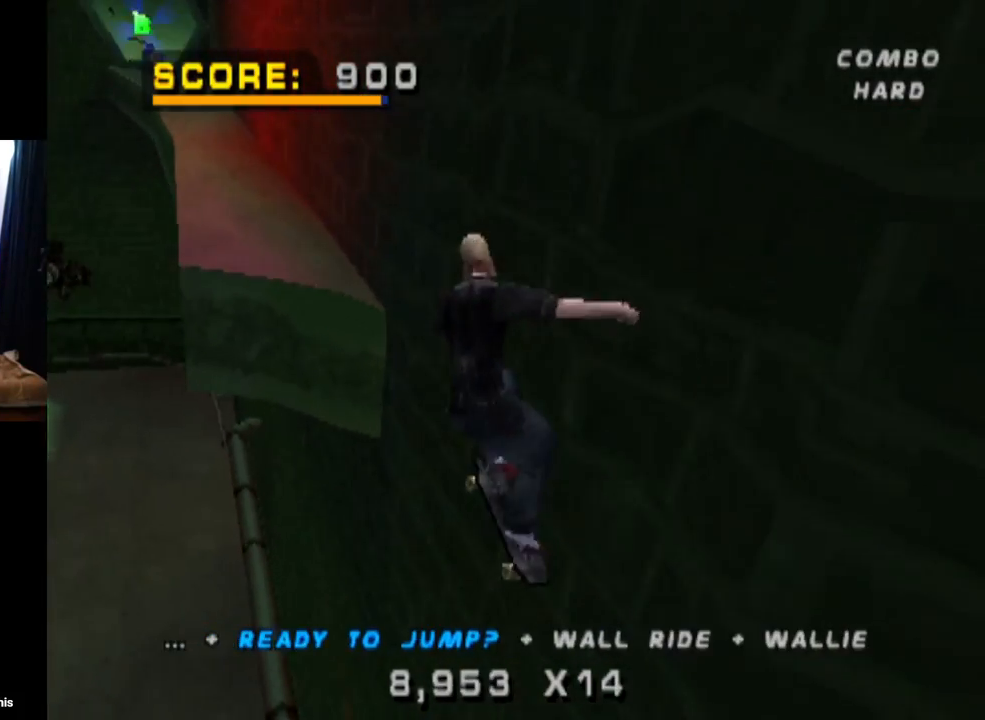
{"buttons": ["CROSS", "TRIANGLE"], "left_stick": "center", "right_stick": "center", "events": [[17, "TRIANGLE", "down"], [33, "DPAD_DOWN", "down"], [400, "DPAD_DOWN", "up"]]}
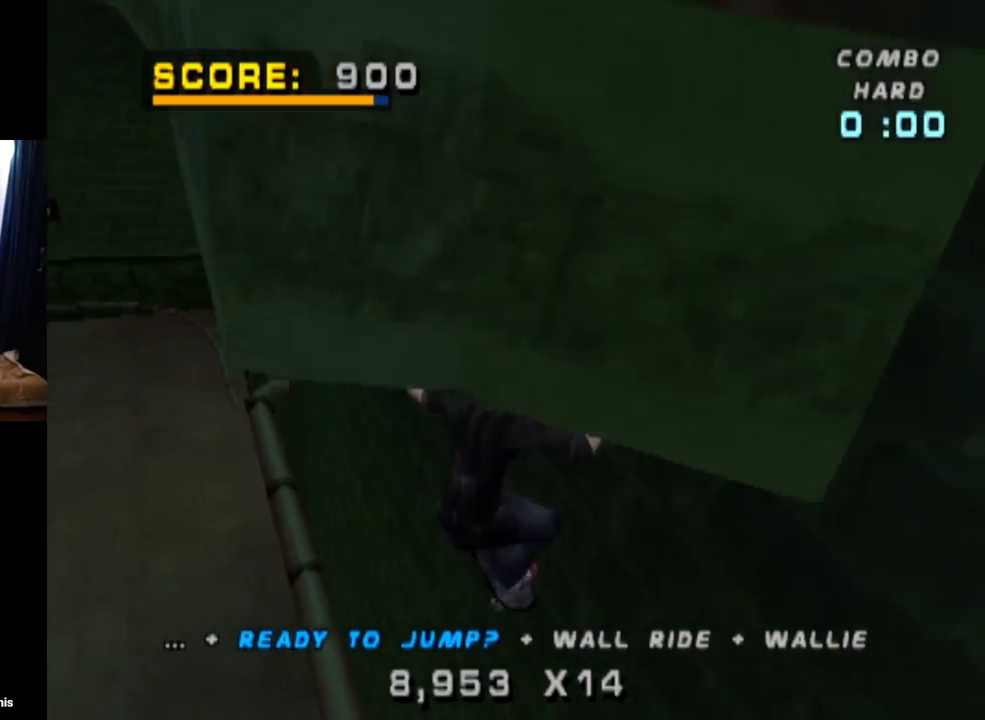
{"buttons": ["CROSS", "TRIANGLE"], "left_stick": "center", "right_stick": "center", "events": [[66, "DPAD_UP", "down"], [166, "DPAD_UP", "up"], [250, "DPAD_DOWN", "down"], [367, "DPAD_DOWN", "up"], [367, "DPAD_RIGHT", "down"], [383, "DPAD_RIGHT", "up"], [400, "DPAD_UP", "down"], [500, "DPAD_UP", "up"]]}
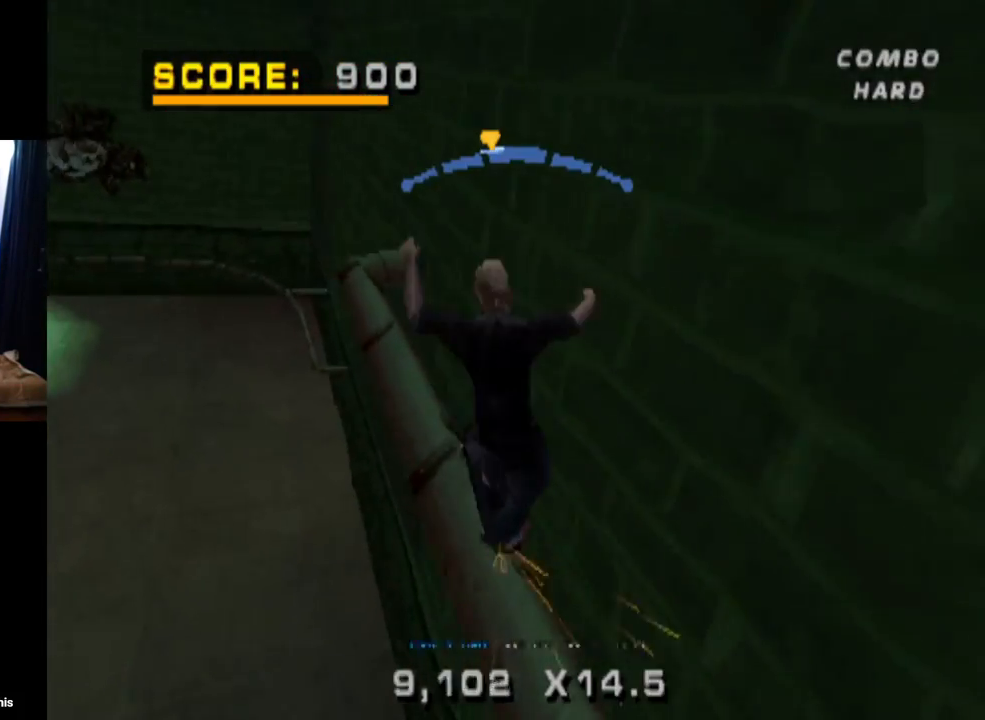
{"buttons": ["CROSS", "TRIANGLE", "DPAD_RIGHT"], "left_stick": "center", "right_stick": "center", "events": [[217, "DPAD_LEFT", "down"], [300, "DPAD_LEFT", "up"], [400, "DPAD_RIGHT", "down"]]}
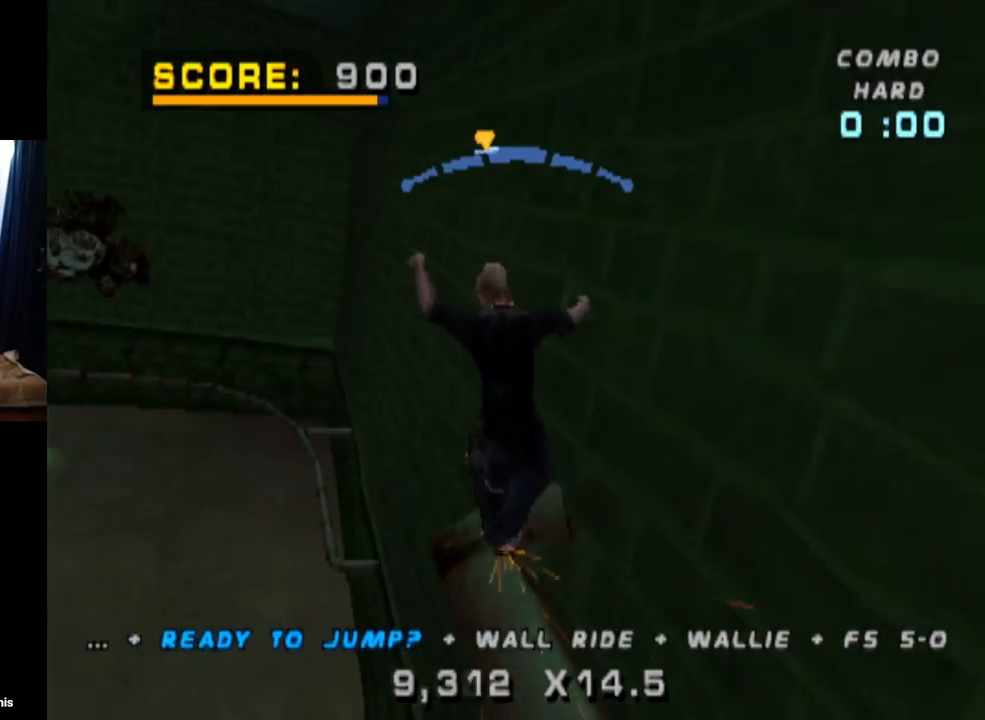
{"buttons": ["CROSS", "TRIANGLE", "DPAD_UP"], "left_stick": "center", "right_stick": "center", "events": [[16, "DPAD_RIGHT", "up"], [233, "DPAD_DOWN", "down"], [350, "DPAD_DOWN", "up"], [433, "DPAD_UP", "down"]]}
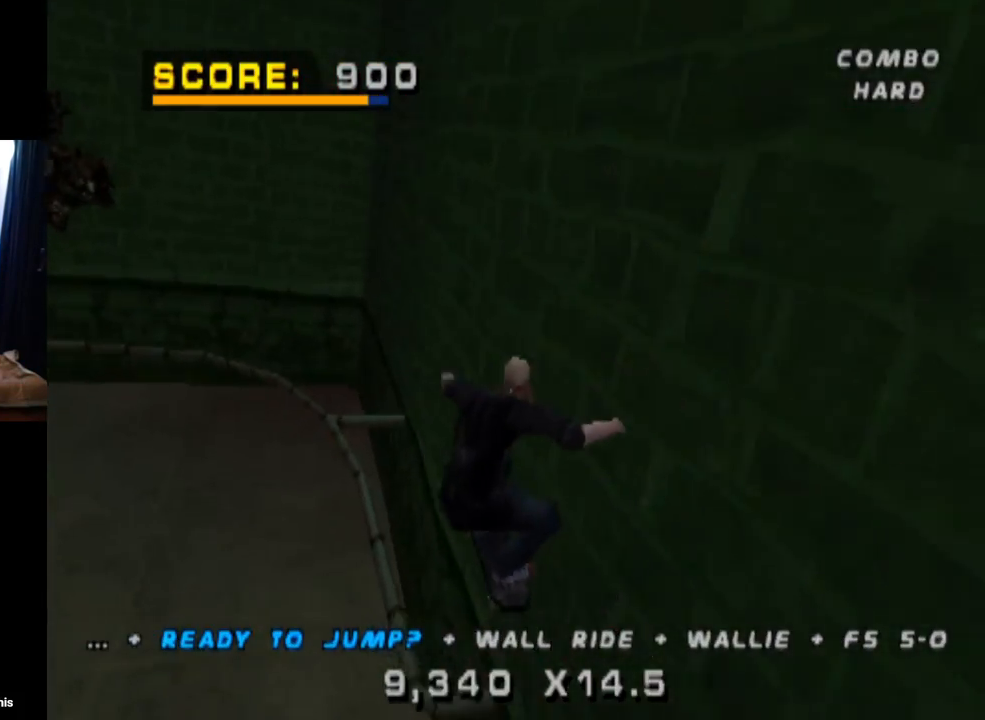
{"buttons": ["CROSS", "TRIANGLE"], "left_stick": "center", "right_stick": "center", "events": [[50, "DPAD_UP", "up"], [367, "DPAD_RIGHT", "down"], [451, "DPAD_RIGHT", "up"]]}
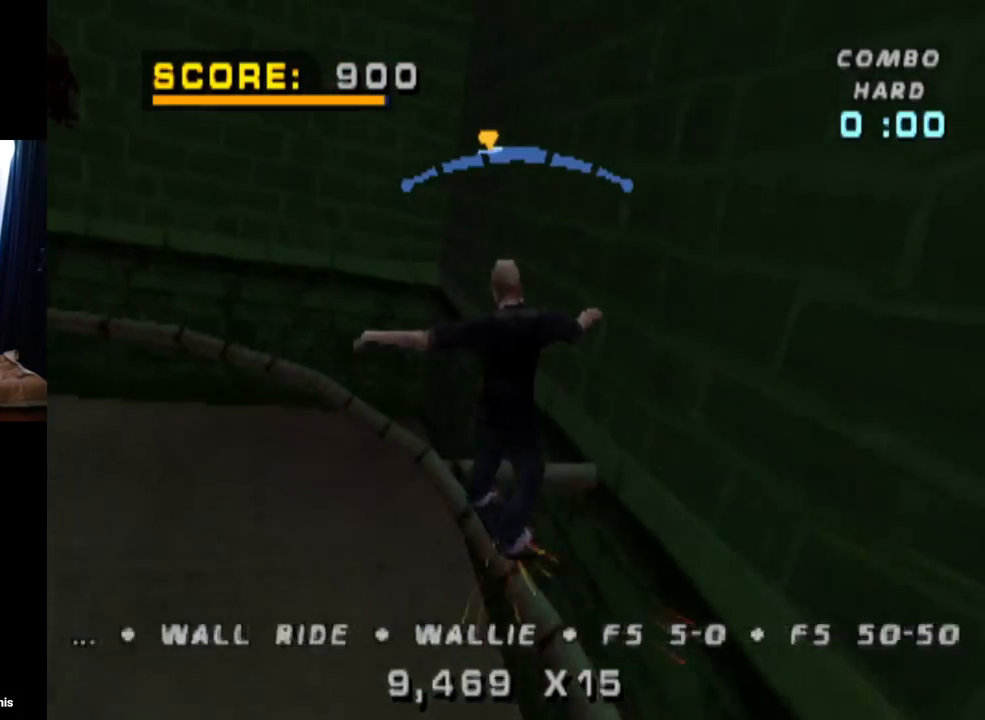
{"buttons": ["CROSS"], "left_stick": "center", "right_stick": "center", "events": [[16, "TRIANGLE", "up"], [200, "DPAD_LEFT", "down"], [333, "DPAD_LEFT", "up"]]}
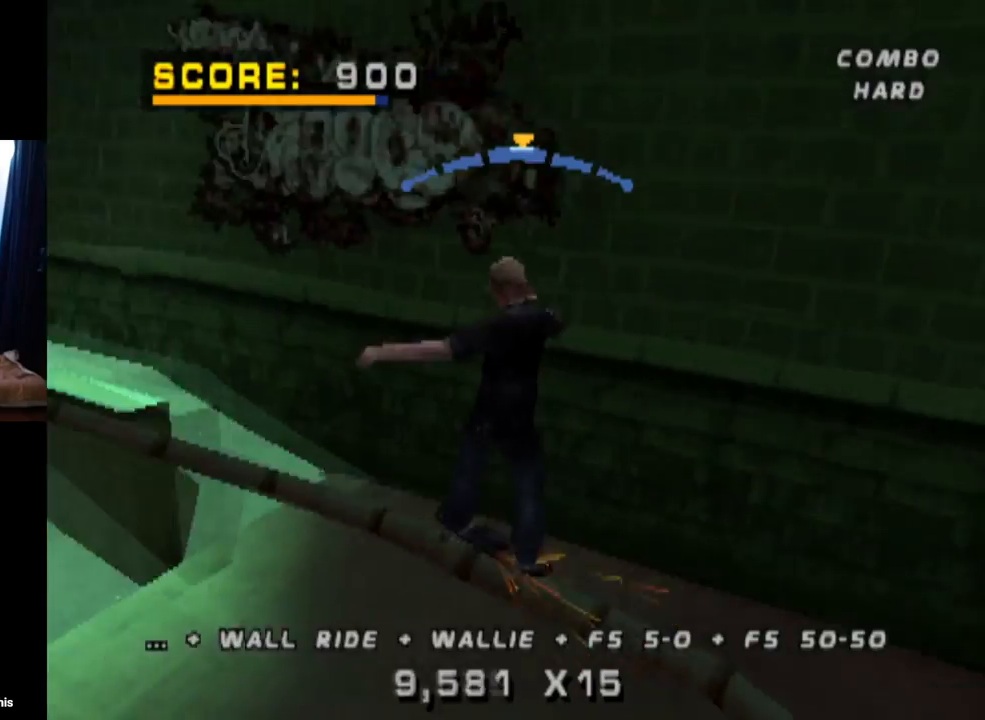
{"buttons": ["SQUARE"], "left_stick": "center", "right_stick": "center", "events": [[300, "CROSS", "up"], [384, "DPAD_LEFT", "down"], [384, "SQUARE", "down"], [484, "DPAD_LEFT", "up"]]}
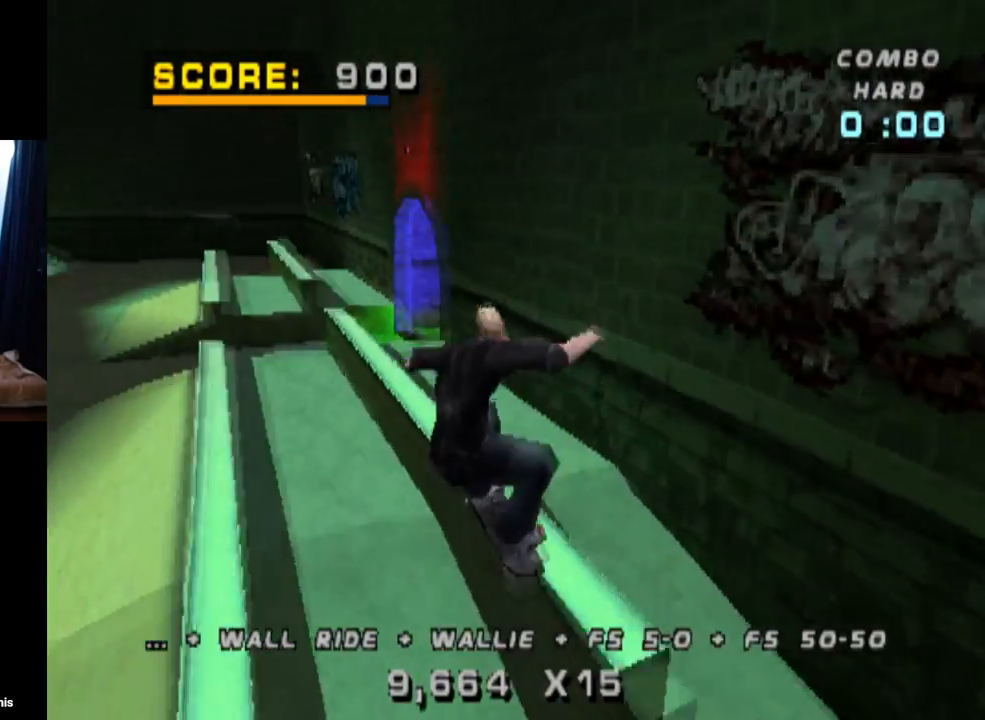
{"buttons": ["CROSS"], "left_stick": "center", "right_stick": "center", "events": [[50, "CROSS", "down"], [66, "SQUARE", "up"], [383, "DPAD_UP", "down"], [500, "DPAD_UP", "up"]]}
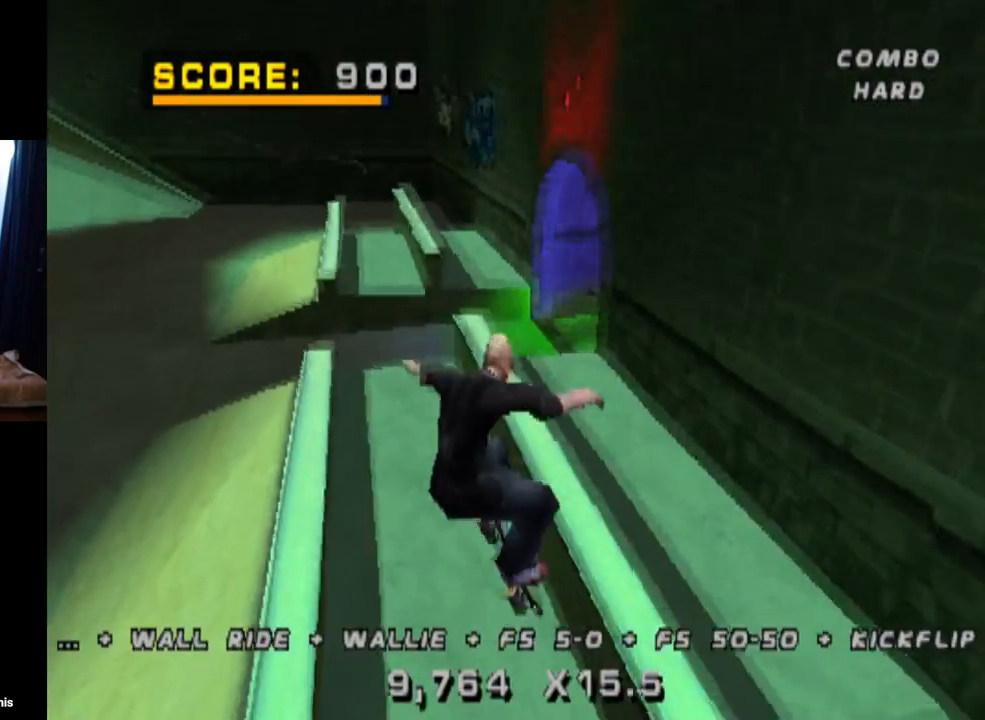
{"buttons": ["CROSS"], "left_stick": "center", "right_stick": "center", "events": [[67, "DPAD_DOWN", "down"], [234, "DPAD_DOWN", "up"], [334, "DPAD_UP", "down"], [451, "DPAD_UP", "up"]]}
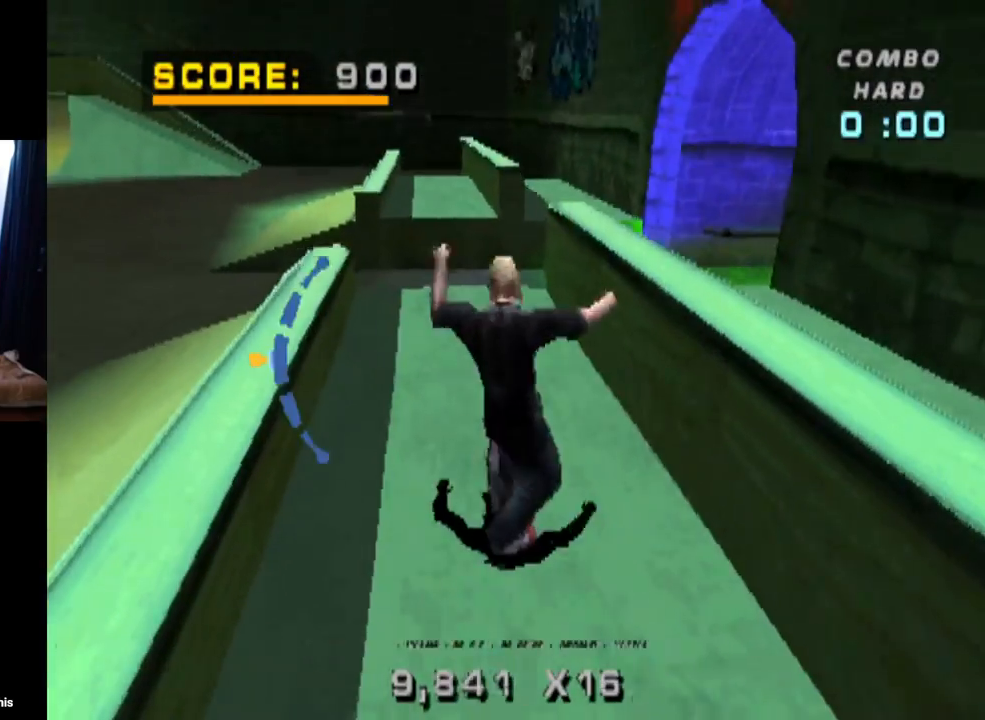
{"buttons": ["CROSS"], "left_stick": "center", "right_stick": "center", "events": [[250, "CROSS", "up"], [266, "DPAD_RIGHT", "down"], [300, "SQUARE", "down"], [383, "DPAD_RIGHT", "up"], [400, "CROSS", "down"], [400, "SQUARE", "up"]]}
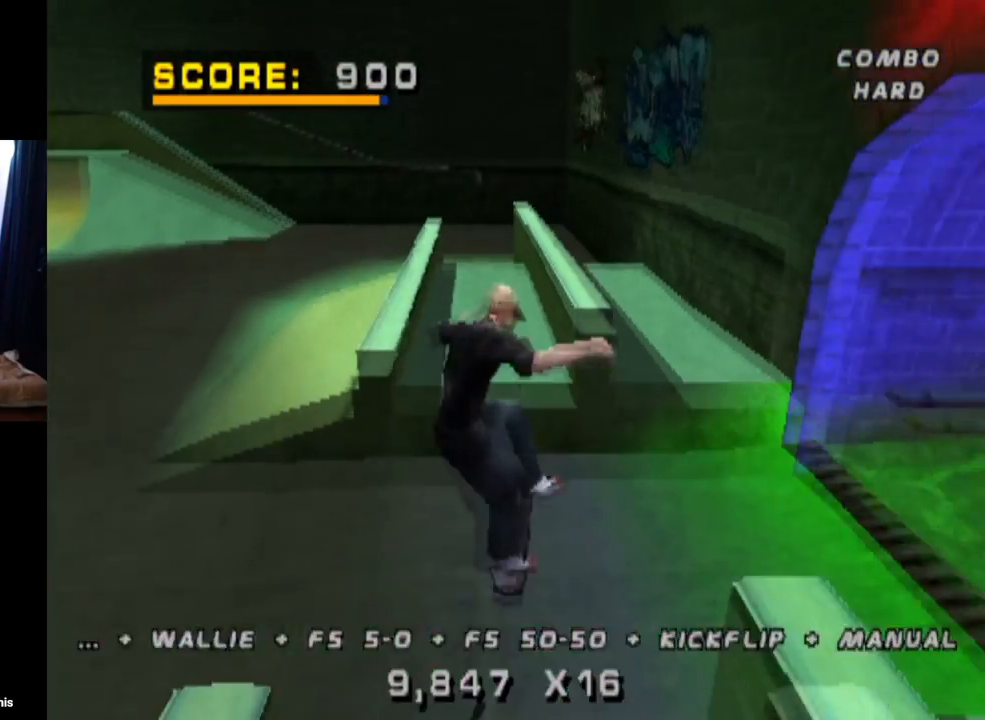
{"buttons": ["CROSS", "DPAD_UP"], "left_stick": "center", "right_stick": "center", "events": [[167, "DPAD_UP", "down"], [234, "DPAD_UP", "up"], [317, "DPAD_DOWN", "down"], [400, "DPAD_DOWN", "up"], [467, "DPAD_UP", "down"]]}
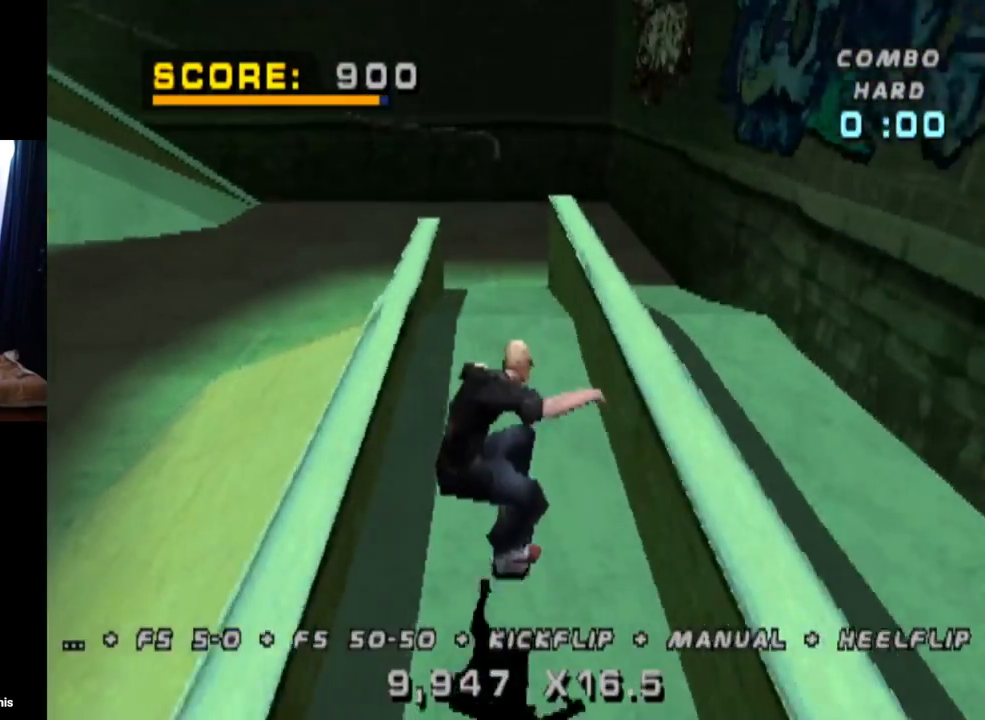
{"buttons": [], "left_stick": "center", "right_stick": "center", "events": [[150, "DPAD_UP", "up"], [250, "DPAD_LEFT", "down"], [317, "DPAD_LEFT", "up"], [400, "CROSS", "up"]]}
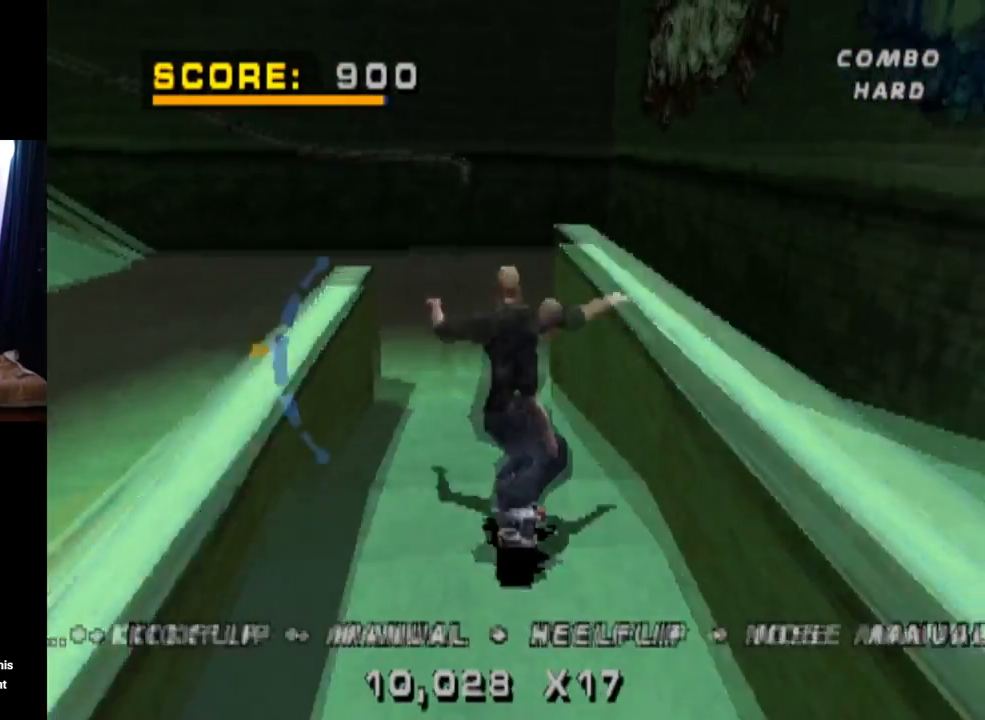
{"buttons": ["TRIANGLE"], "left_stick": "center", "right_stick": "center", "events": [[67, "TRIANGLE", "down"]]}
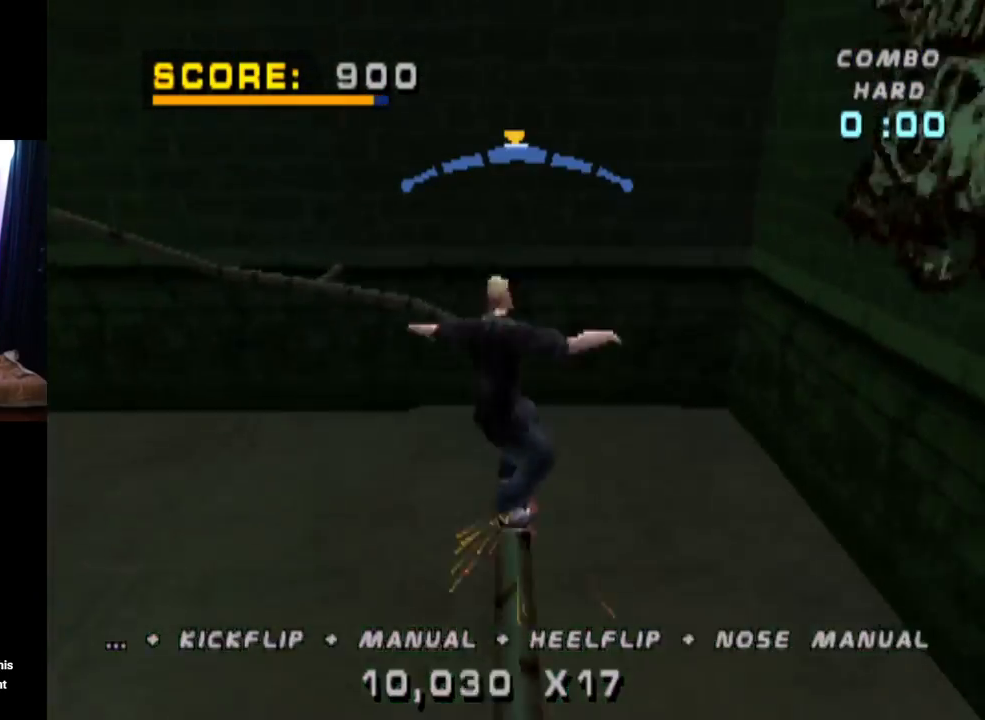
{"buttons": ["CROSS", "TRIANGLE", "DPAD_RIGHT"], "left_stick": "center", "right_stick": "center", "events": [[216, "CROSS", "down"], [216, "DPAD_LEFT", "down"], [266, "TRIANGLE", "up"], [317, "DPAD_LEFT", "up"], [417, "DPAD_RIGHT", "down"], [500, "TRIANGLE", "down"]]}
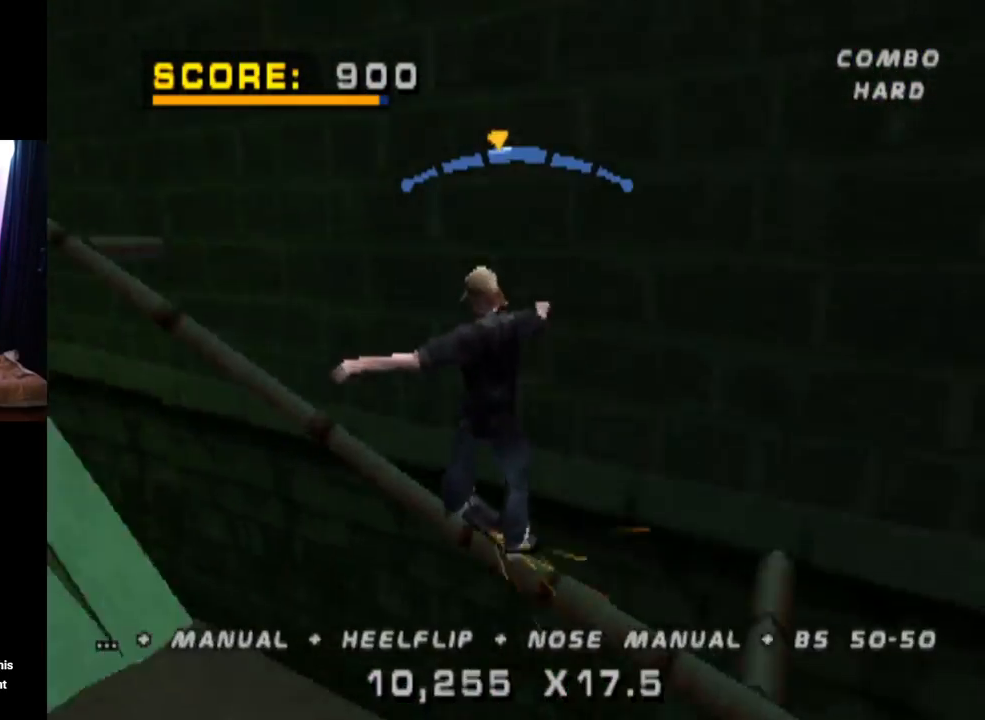
{"buttons": ["CROSS", "TRIANGLE"], "left_stick": "center", "right_stick": "center", "events": [[17, "CROSS", "up"], [184, "DPAD_RIGHT", "up"], [250, "CROSS", "down"], [250, "DPAD_UP", "down"], [350, "DPAD_UP", "up"], [384, "CROSS", "up"], [384, "DPAD_UP", "down"], [484, "CROSS", "down"], [501, "DPAD_UP", "up"]]}
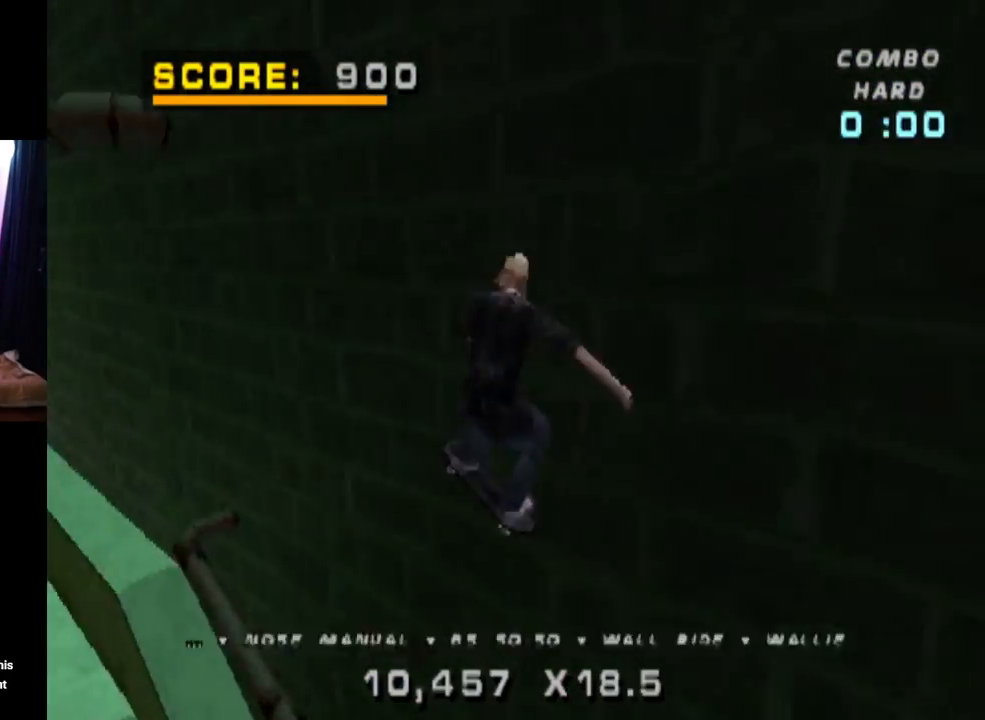
{"buttons": ["CROSS", "TRIANGLE"], "left_stick": "center", "right_stick": "center", "events": [[50, "TRIANGLE", "up"], [400, "TRIANGLE", "down"]]}
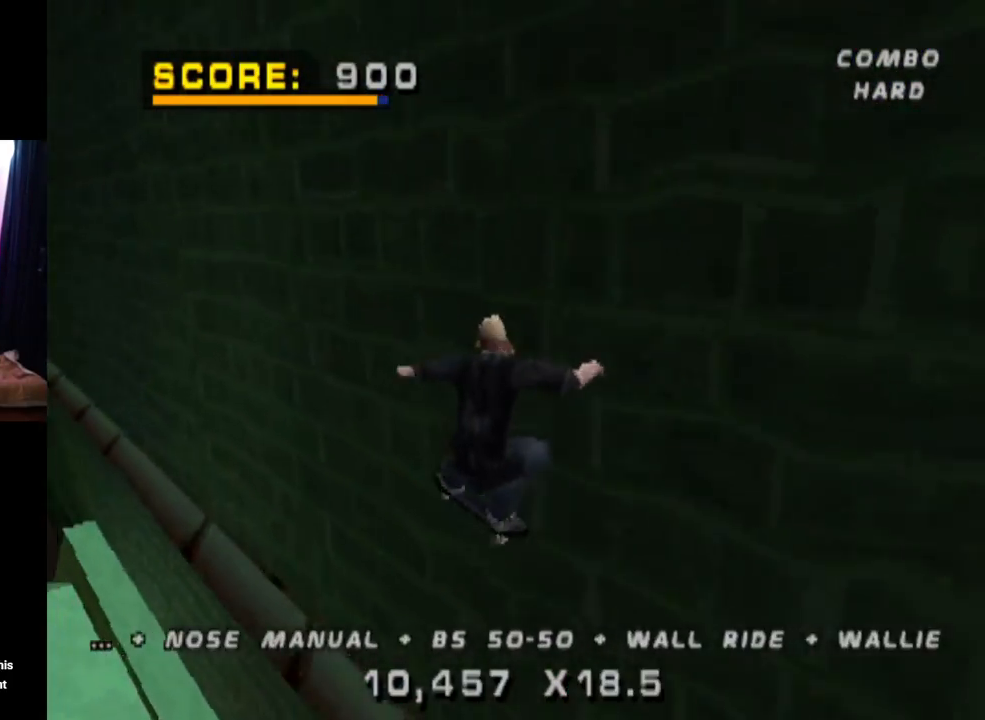
{"buttons": ["CROSS", "TRIANGLE"], "left_stick": "center", "right_stick": "center", "events": []}
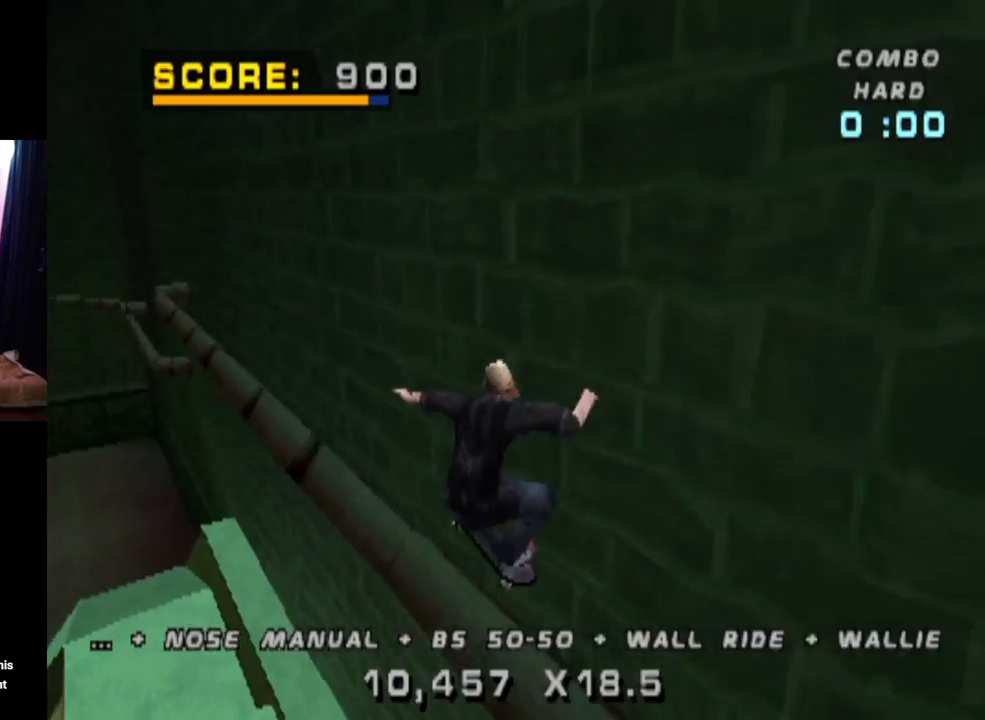
{"buttons": ["CROSS"], "left_stick": "center", "right_stick": "center", "events": [[400, "TRIANGLE", "up"]]}
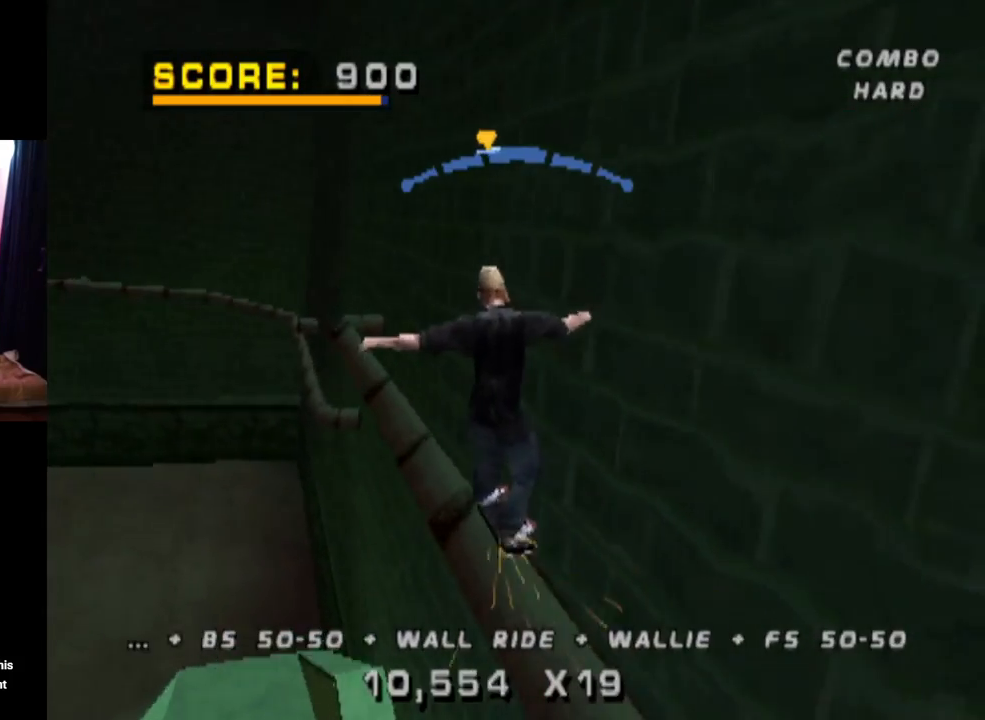
{"buttons": [], "left_stick": "center", "right_stick": "center", "events": [[50, "CROSS", "up"], [217, "SQUARE", "down"], [234, "DPAD_DOWN", "down"], [350, "DPAD_DOWN", "up"], [400, "SQUARE", "up"]]}
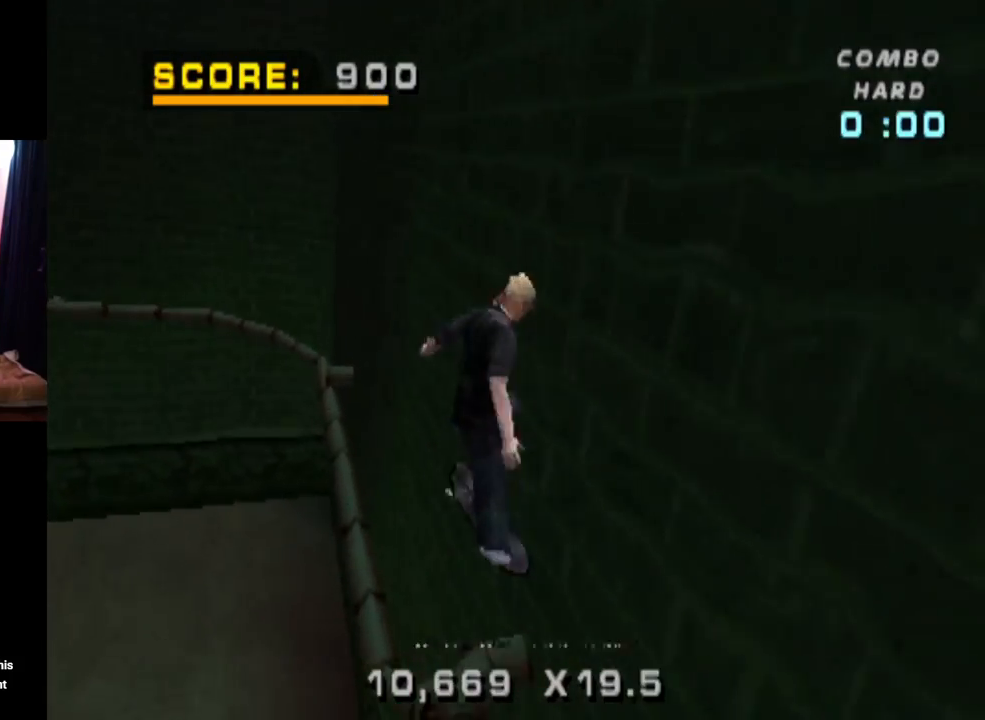
{"buttons": ["TRIANGLE", "DPAD_DOWN"], "left_stick": "center", "right_stick": "center", "events": [[83, "DPAD_DOWN", "down"], [166, "DPAD_DOWN", "up"], [233, "DPAD_DOWN", "down"], [283, "TRIANGLE", "down"]]}
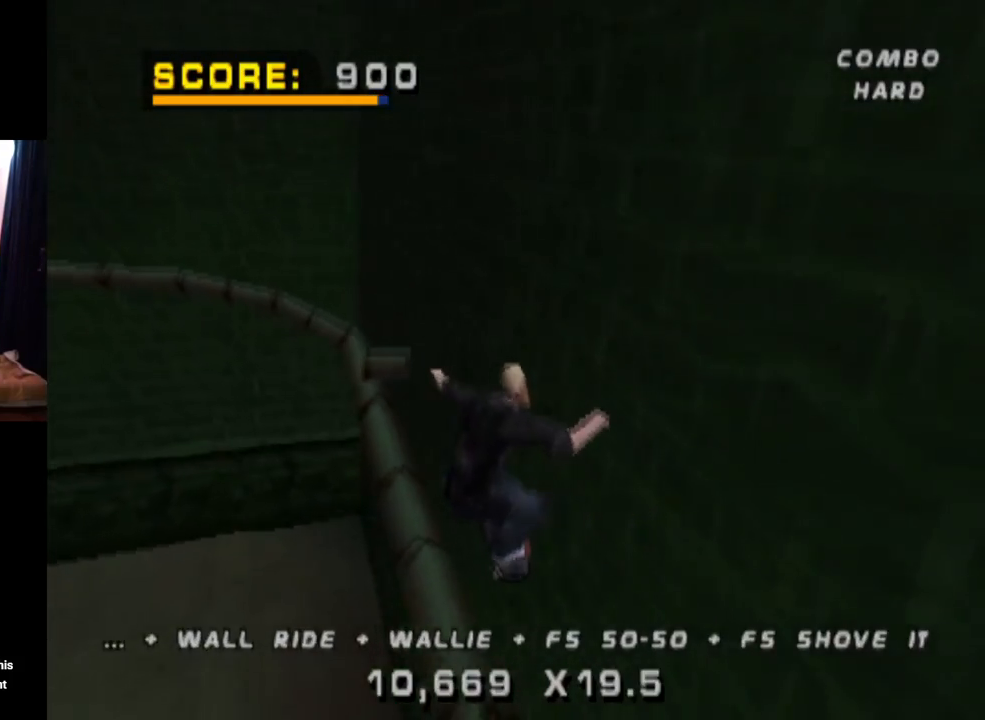
{"buttons": ["CROSS"], "left_stick": "center", "right_stick": "center", "events": [[84, "DPAD_DOWN", "up"], [167, "DPAD_RIGHT", "down"], [267, "DPAD_RIGHT", "up"], [301, "CROSS", "down"], [334, "TRIANGLE", "up"]]}
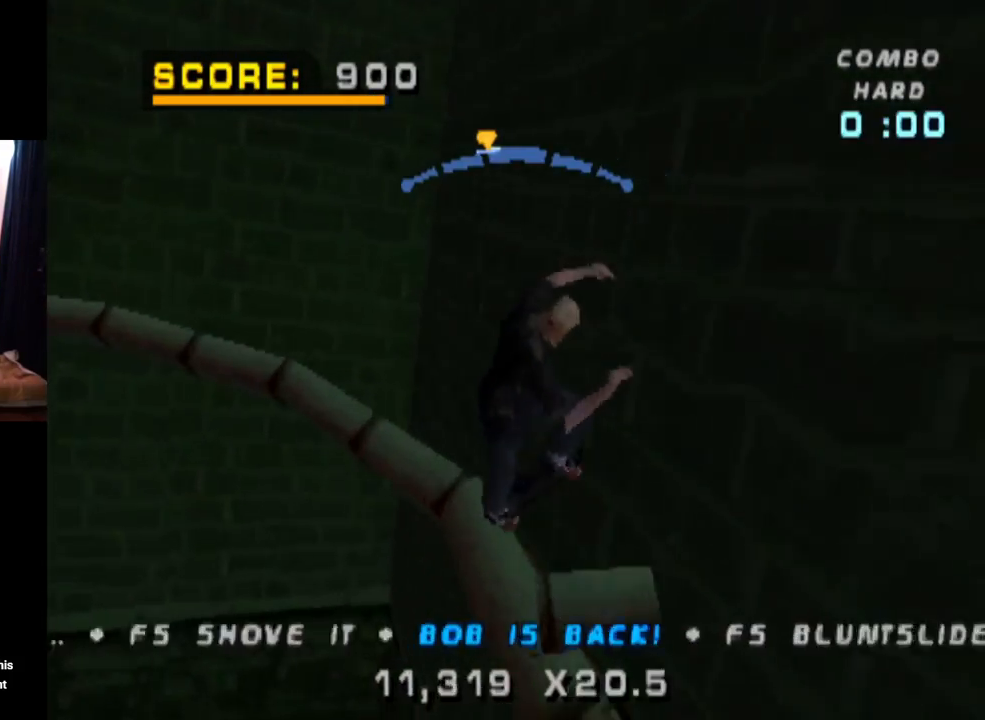
{"buttons": ["CROSS"], "left_stick": "center", "right_stick": "center", "events": [[133, "DPAD_LEFT", "down"], [267, "DPAD_LEFT", "up"]]}
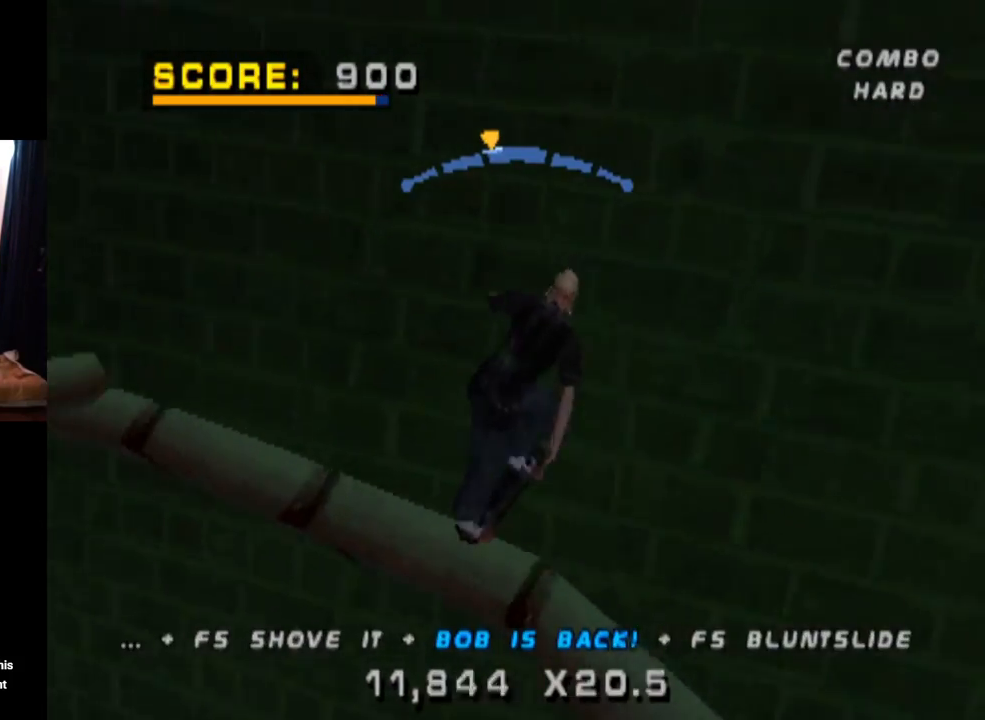
{"buttons": ["CROSS"], "left_stick": "center", "right_stick": "center", "events": [[100, "DPAD_RIGHT", "down"], [201, "DPAD_RIGHT", "up"]]}